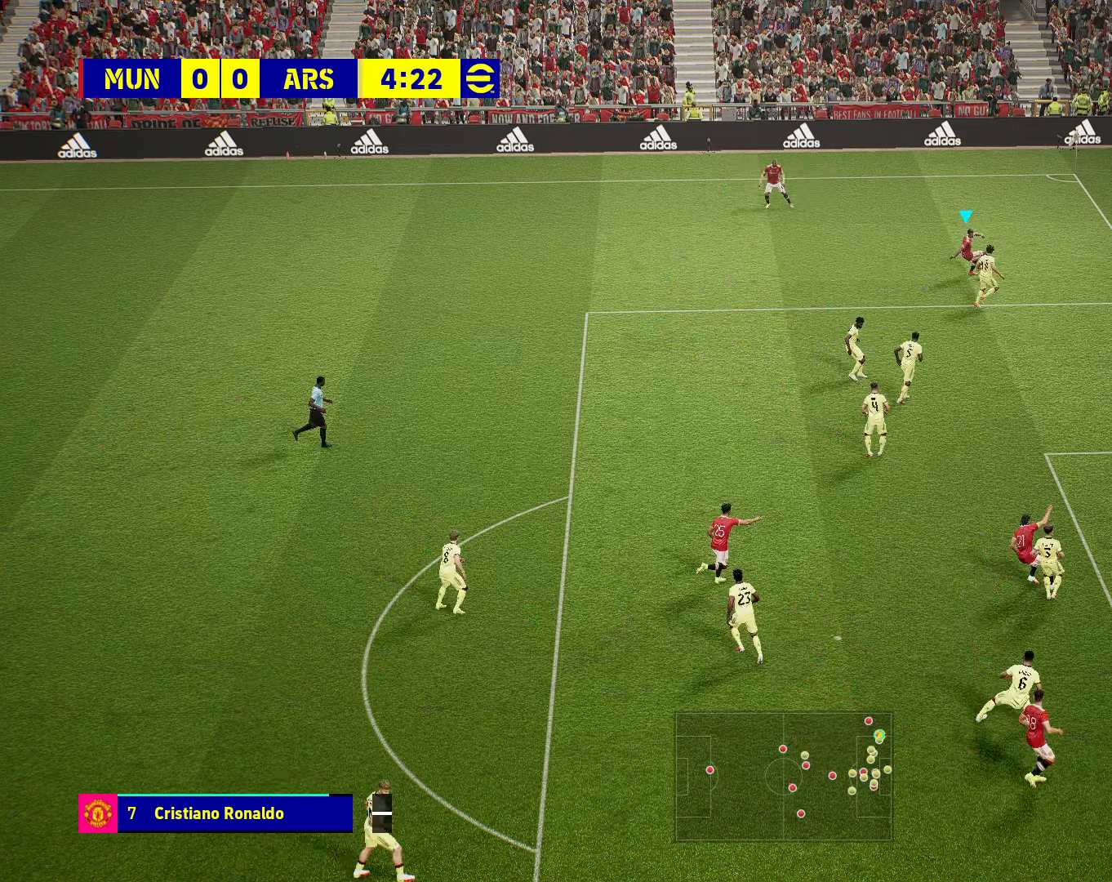
Gameplay with a controller (PlayStation layout); each line is a JSON object with the inputs held at the frame after it. "events" lists button and stick changes between this image and that frame as [ms after this image, input, new state], when the widget could be followed in between.
{"buttons": ["R2"], "left_stick": "down-left", "right_stick": "center", "events": [[16, "left_stick", "left"], [66, "R2", "up"], [66, "left_stick", "down-left"], [416, "R2", "down"]]}
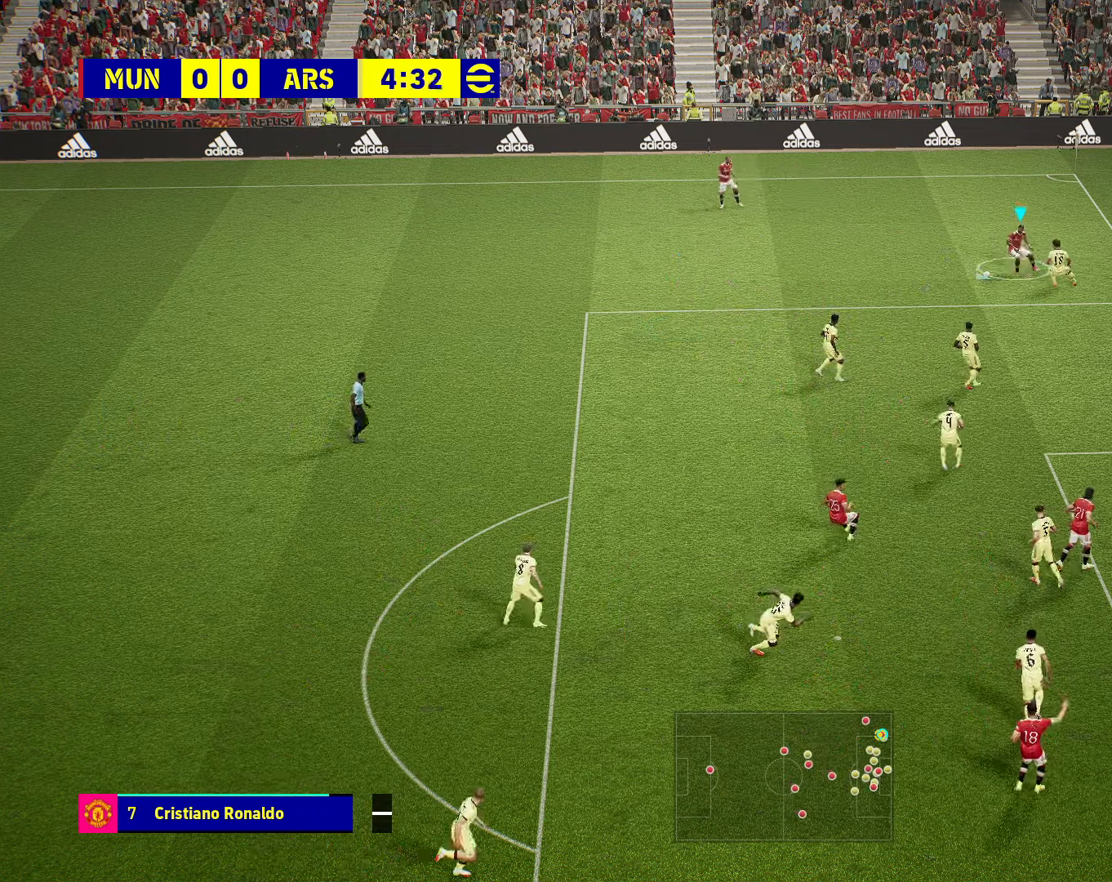
{"buttons": [], "left_stick": "down-left", "right_stick": "center", "events": [[50, "R2", "up"]]}
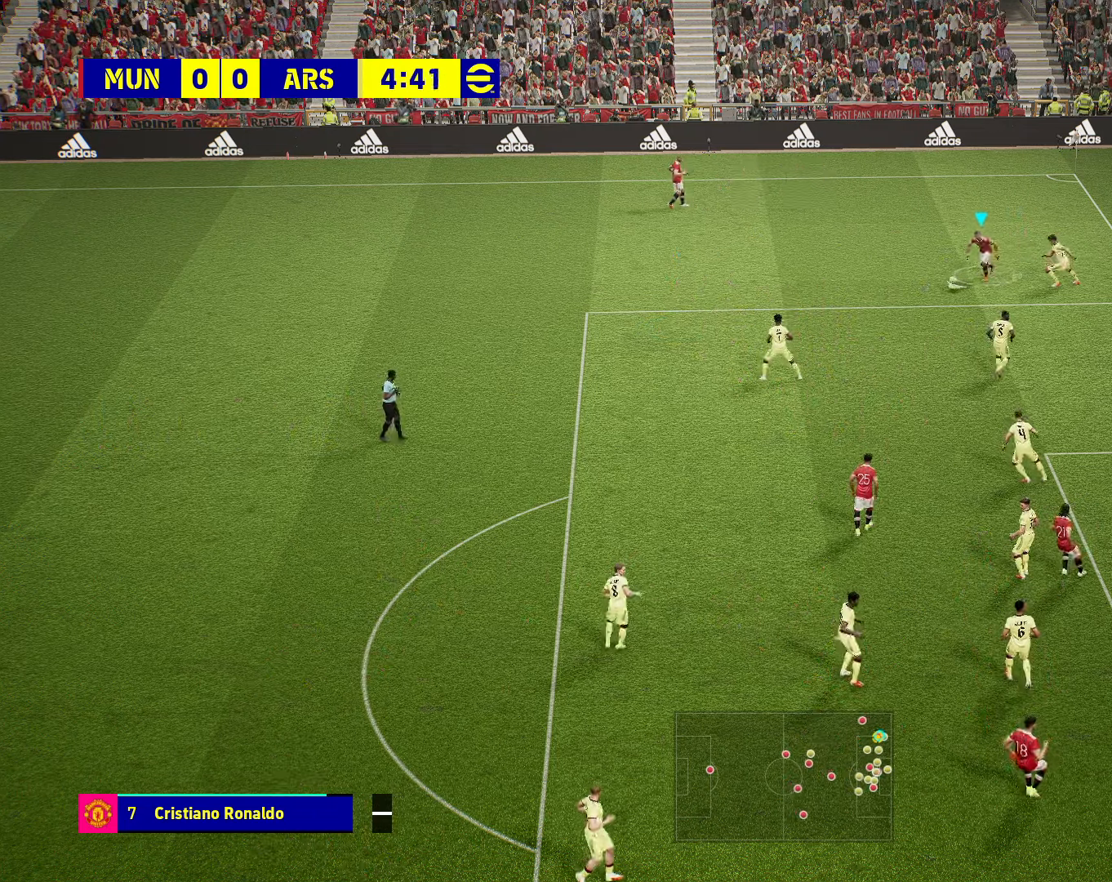
{"buttons": [], "left_stick": "down", "right_stick": "center", "events": [[216, "left_stick", "down"]]}
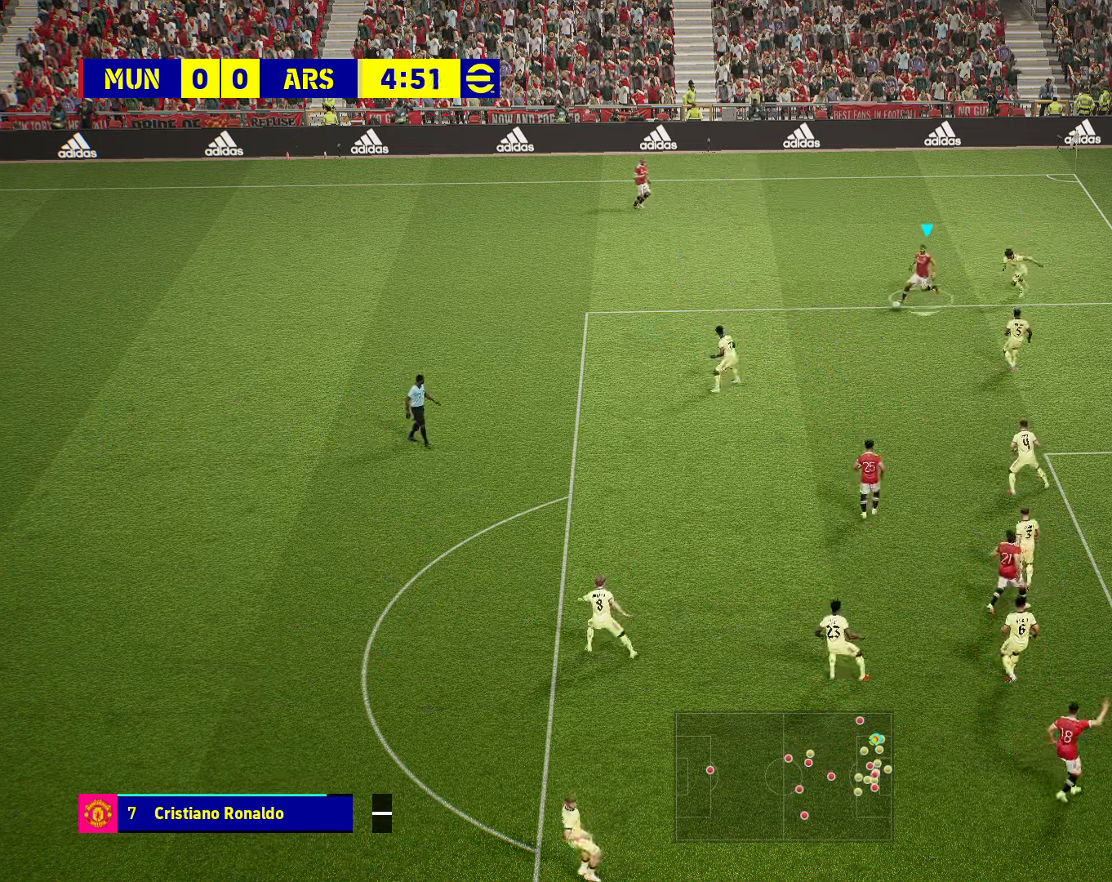
{"buttons": [], "left_stick": "down", "right_stick": "center", "events": [[150, "CROSS", "down"], [250, "CROSS", "up"]]}
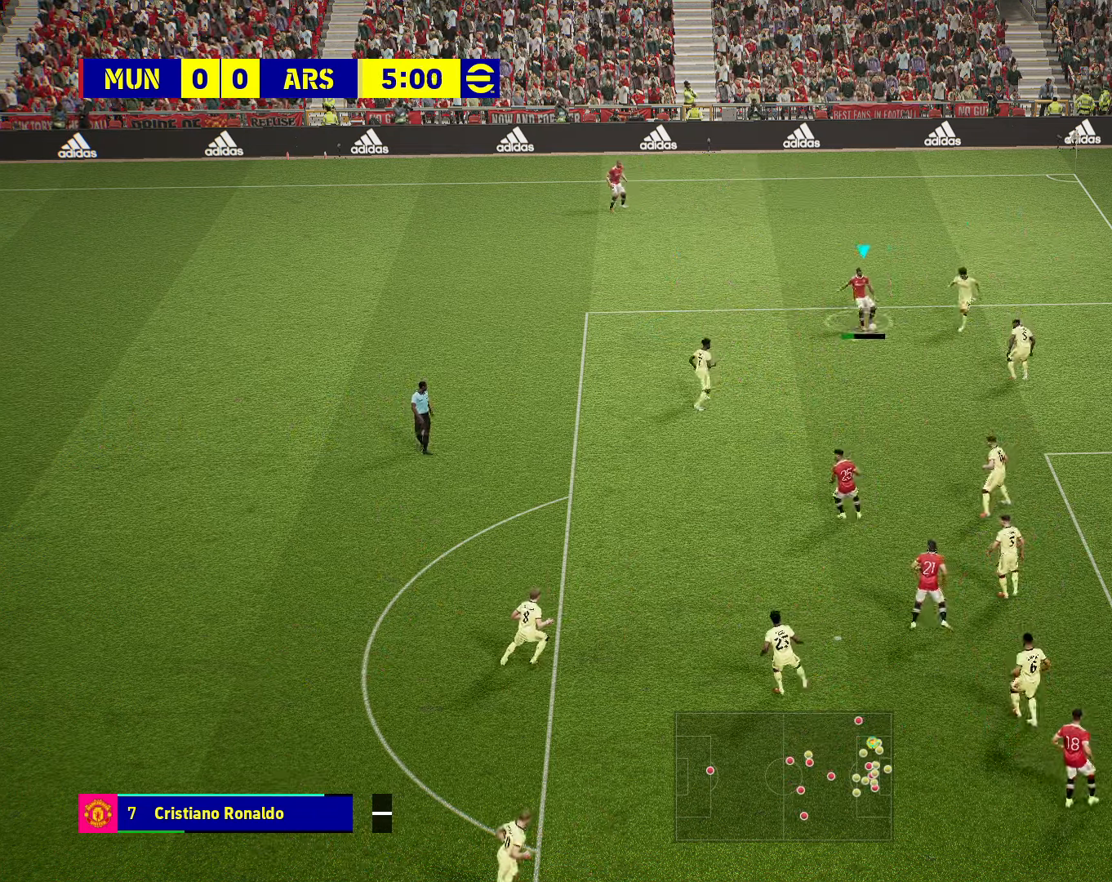
{"buttons": [], "left_stick": "center", "right_stick": "center", "events": [[16, "left_stick", "center"]]}
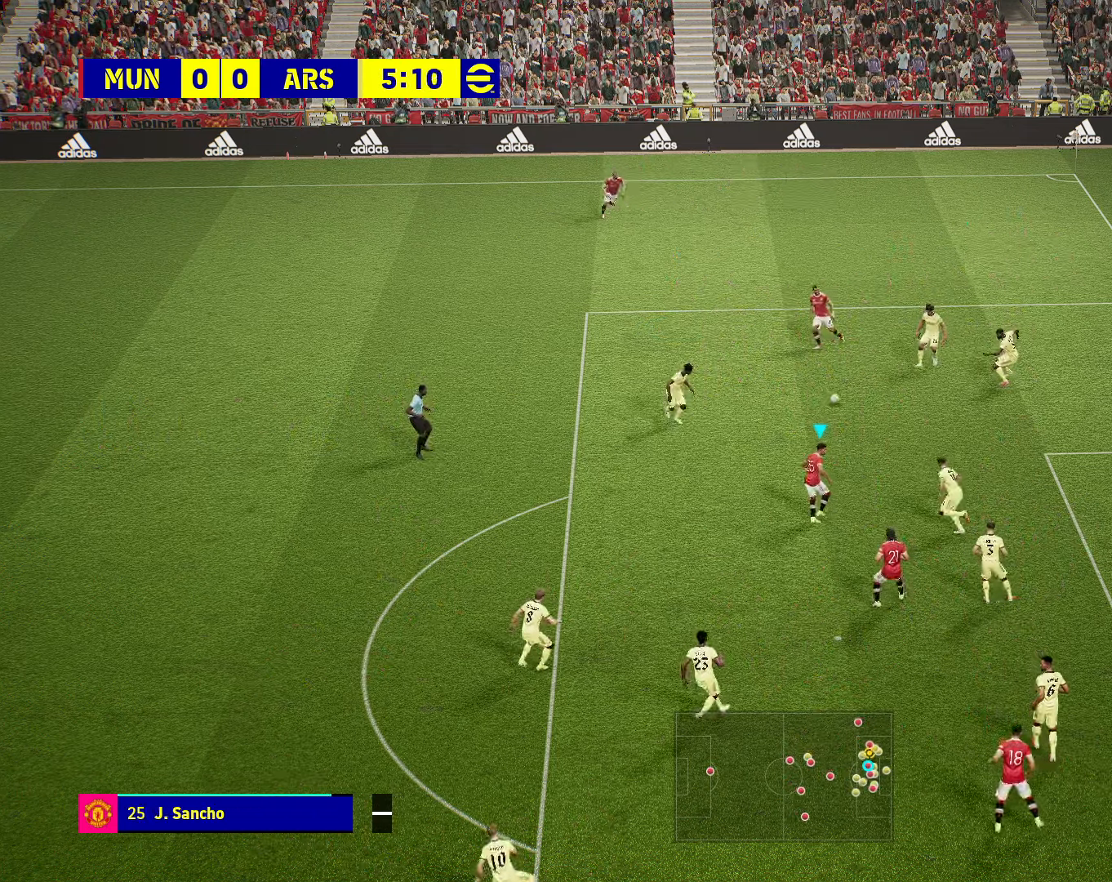
{"buttons": [], "left_stick": "center", "right_stick": "down", "events": [[116, "right_stick", "down"]]}
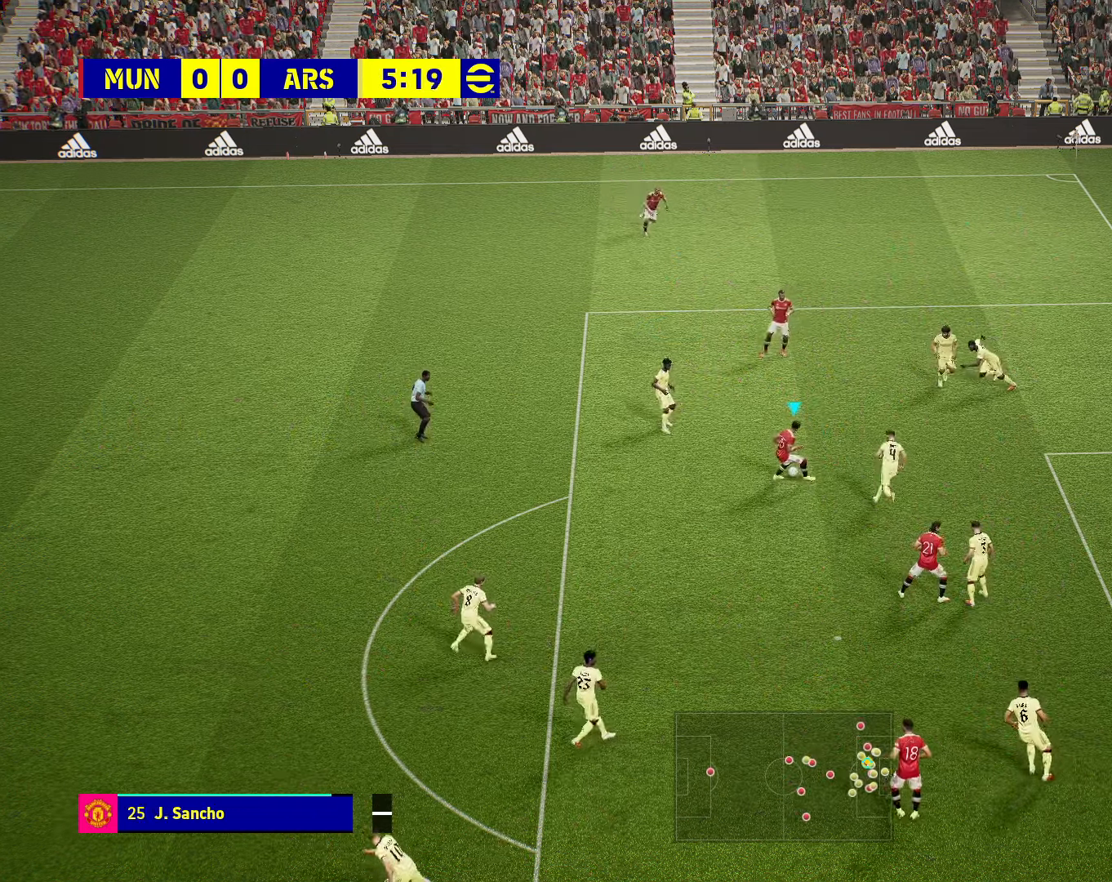
{"buttons": [], "left_stick": "down", "right_stick": "center", "events": [[166, "left_stick", "down"], [217, "right_stick", "center"]]}
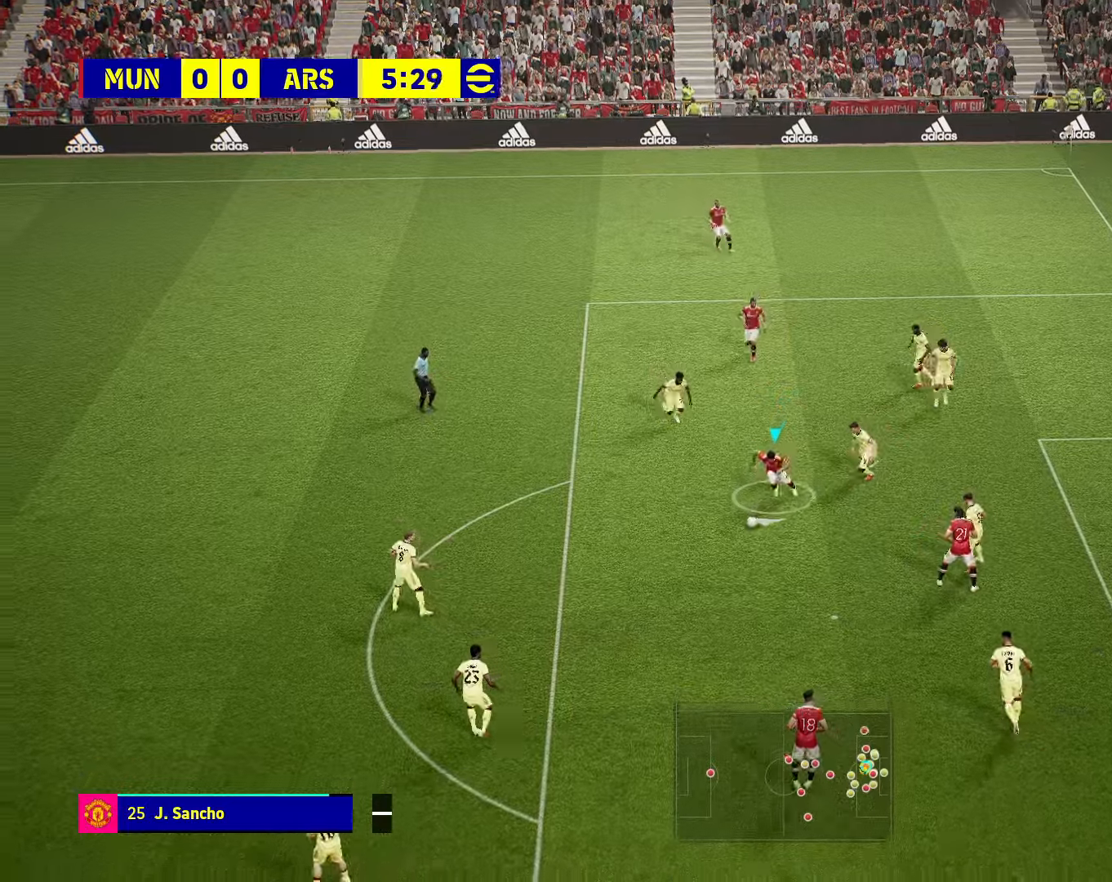
{"buttons": [], "left_stick": "down-right", "right_stick": "center", "events": [[300, "left_stick", "down-right"]]}
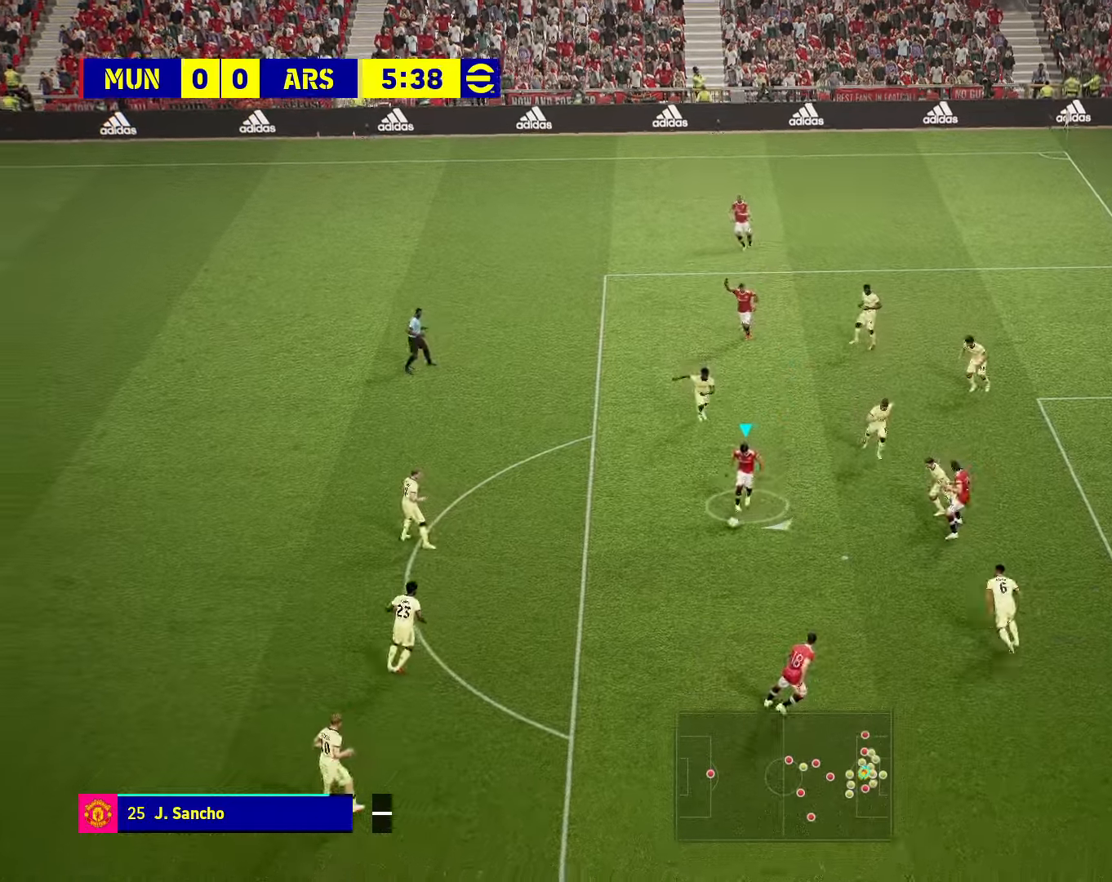
{"buttons": ["L3"], "left_stick": "down-right", "right_stick": "center", "events": [[250, "SQUARE", "down"], [317, "L3", "down"], [350, "SQUARE", "up"], [367, "R1", "down"], [500, "R1", "up"]]}
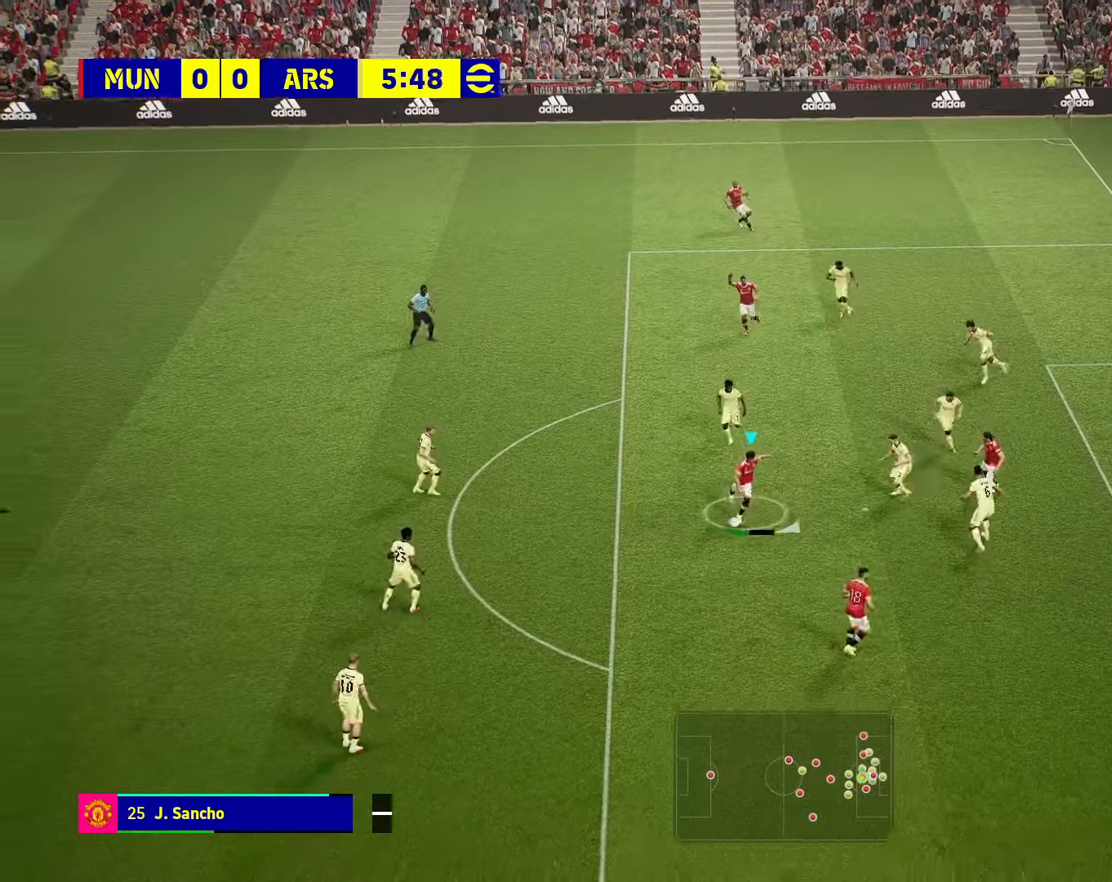
{"buttons": ["L3"], "left_stick": "down-right", "right_stick": "center", "events": []}
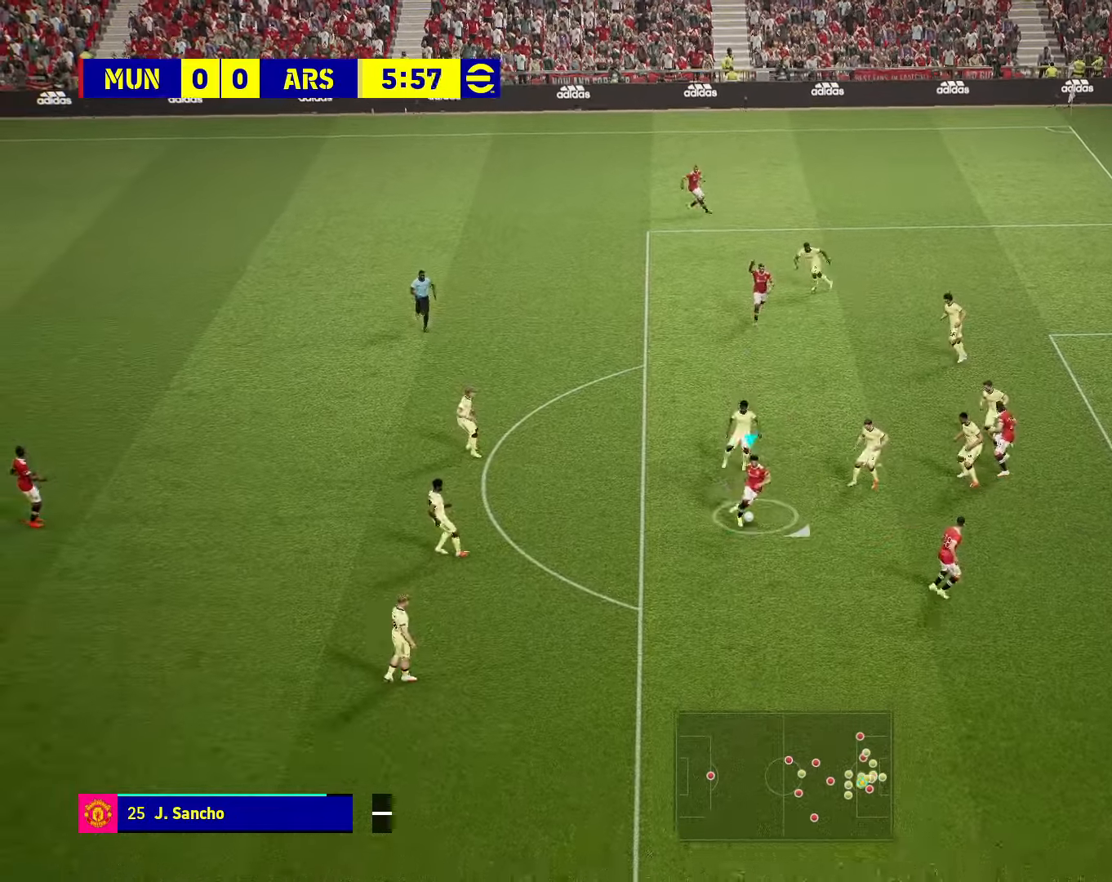
{"buttons": ["L3"], "left_stick": "down-right", "right_stick": "center", "events": [[217, "SQUARE", "down"], [333, "SQUARE", "up"]]}
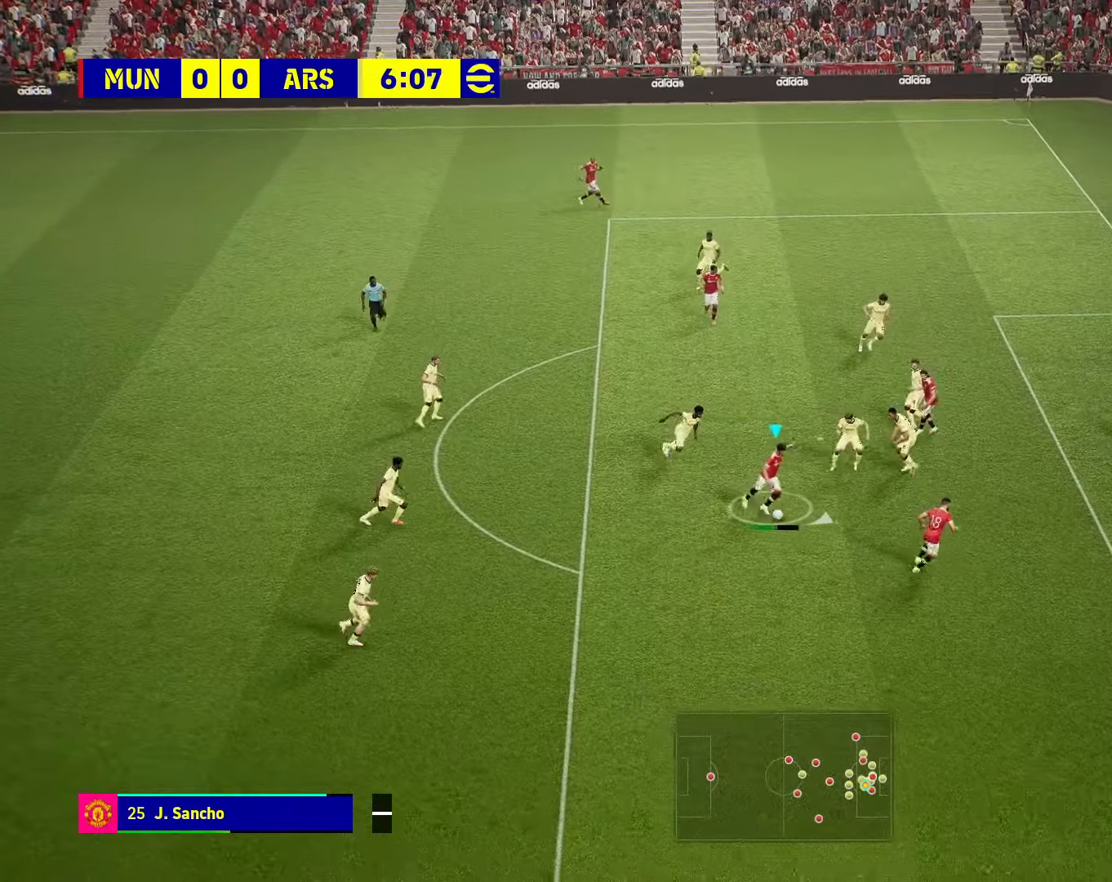
{"buttons": ["L3"], "left_stick": "down-right", "right_stick": "center", "events": []}
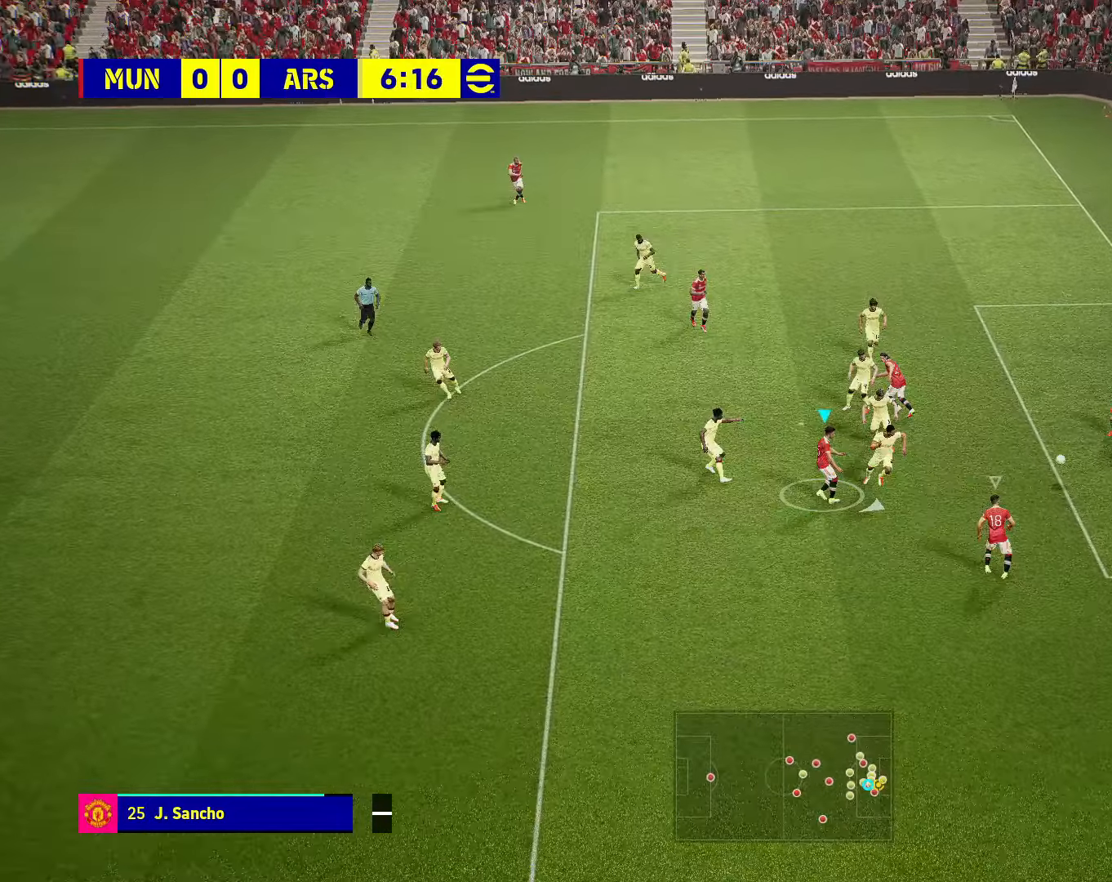
{"buttons": [], "left_stick": "down-right", "right_stick": "center", "events": [[67, "L3", "up"]]}
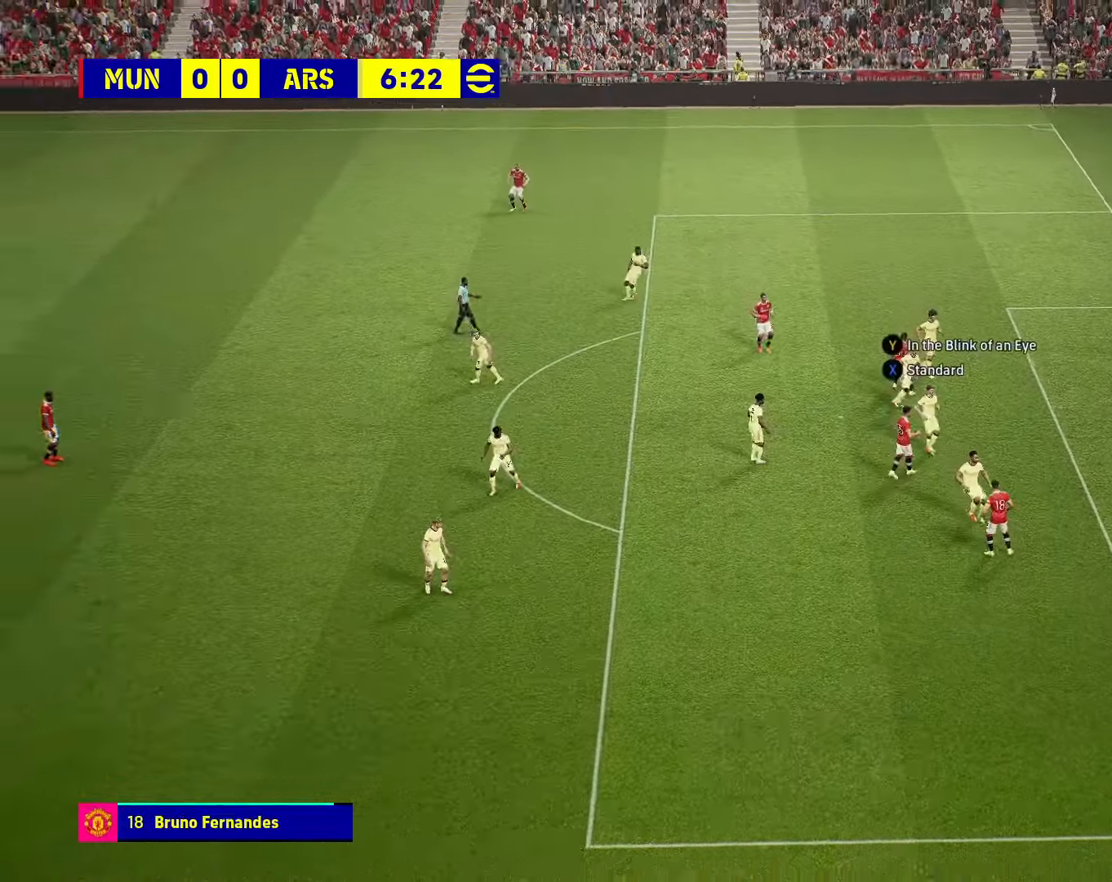
{"buttons": [], "left_stick": "center", "right_stick": "center", "events": [[350, "left_stick", "center"]]}
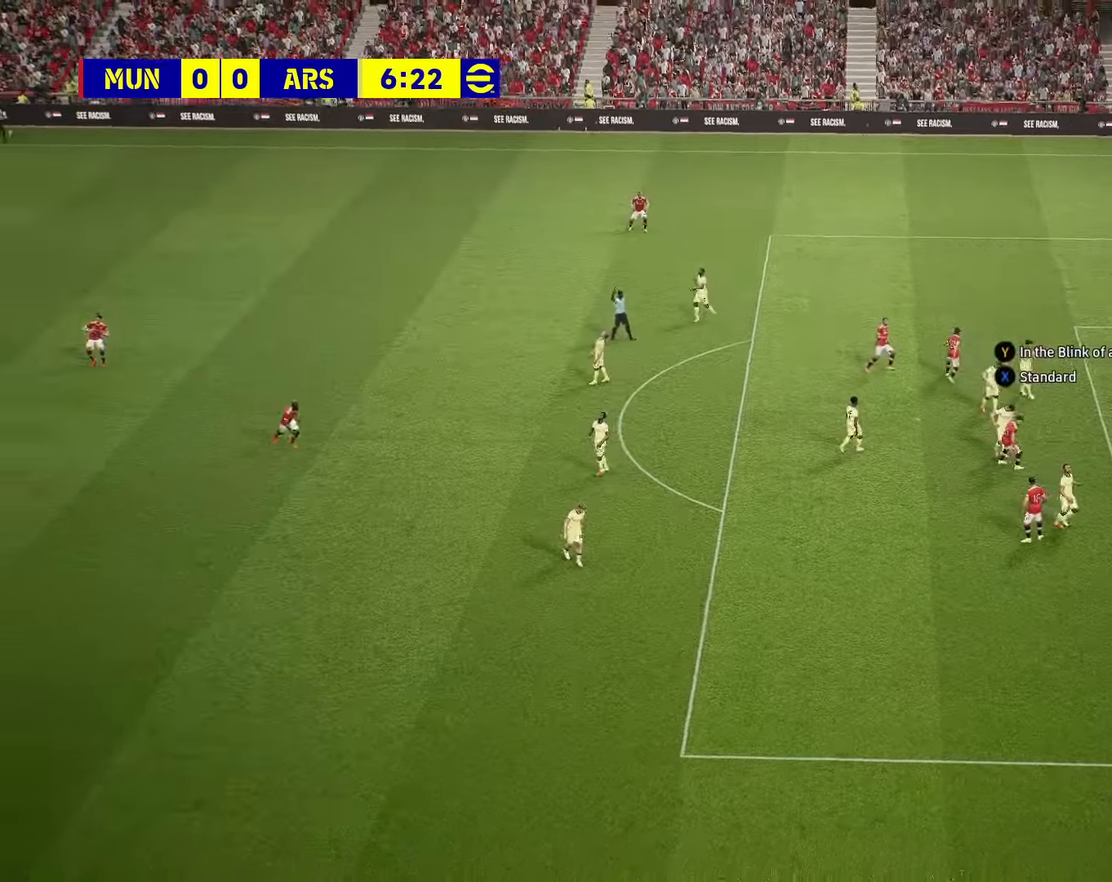
{"buttons": ["R2"], "left_stick": "down-right", "right_stick": "center", "events": [[183, "left_stick", "down-right"], [467, "R2", "down"]]}
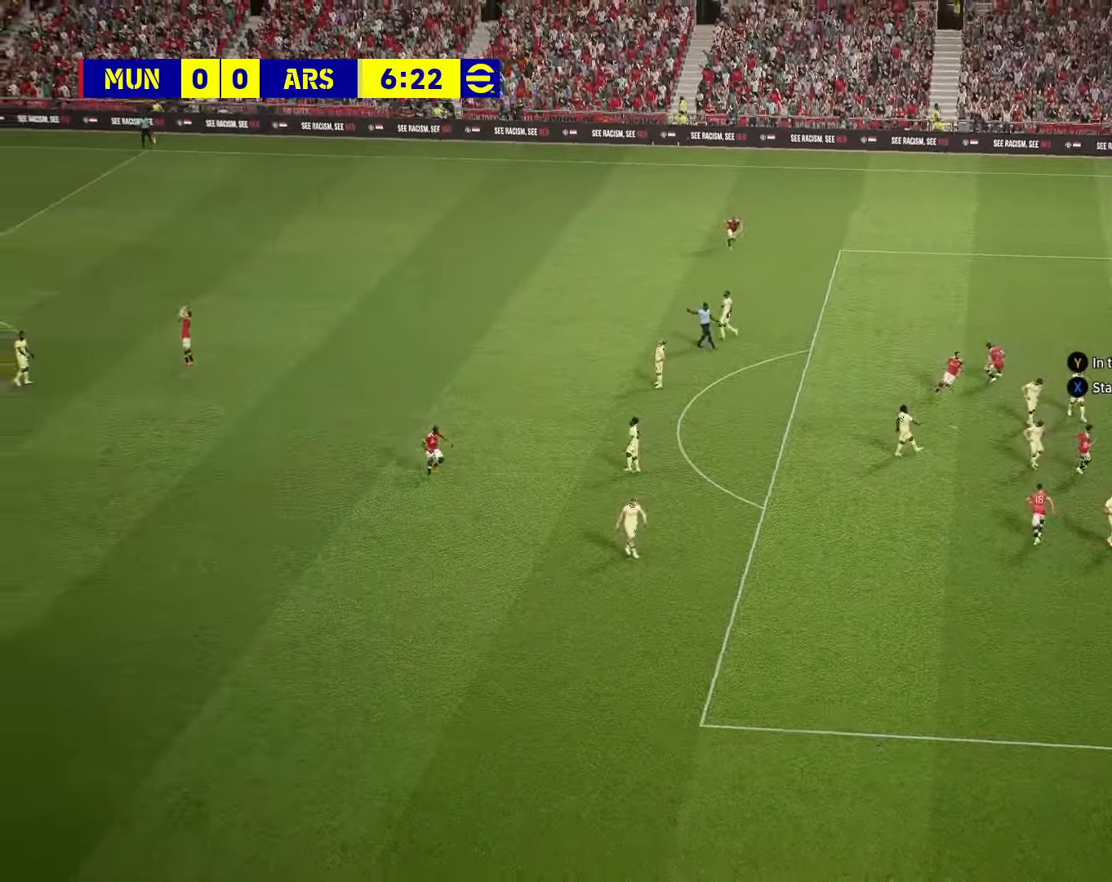
{"buttons": [], "left_stick": "down-left", "right_stick": "center", "events": [[133, "R2", "up"], [150, "CROSS", "down"], [167, "left_stick", "down-left"], [317, "CROSS", "up"]]}
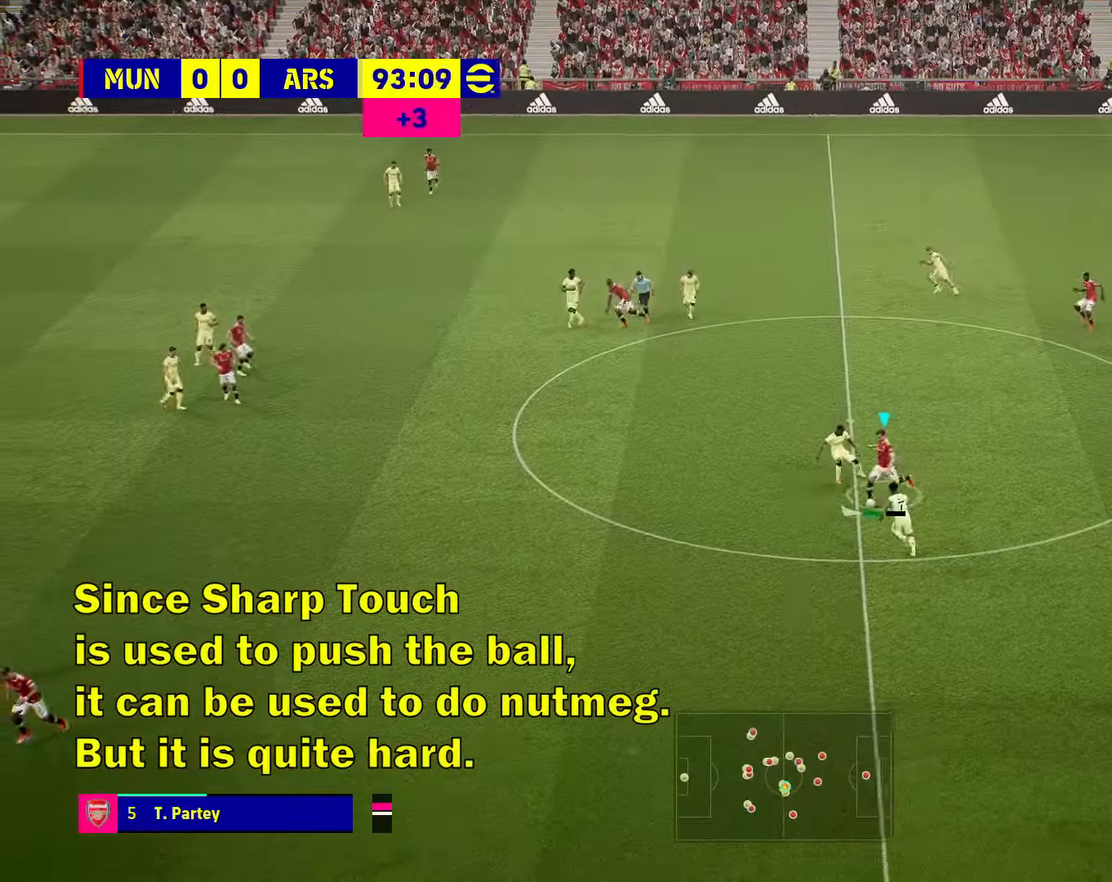
{"buttons": [], "left_stick": "up-right", "right_stick": "center", "events": [[267, "left_stick", "center"], [467, "left_stick", "up-right"]]}
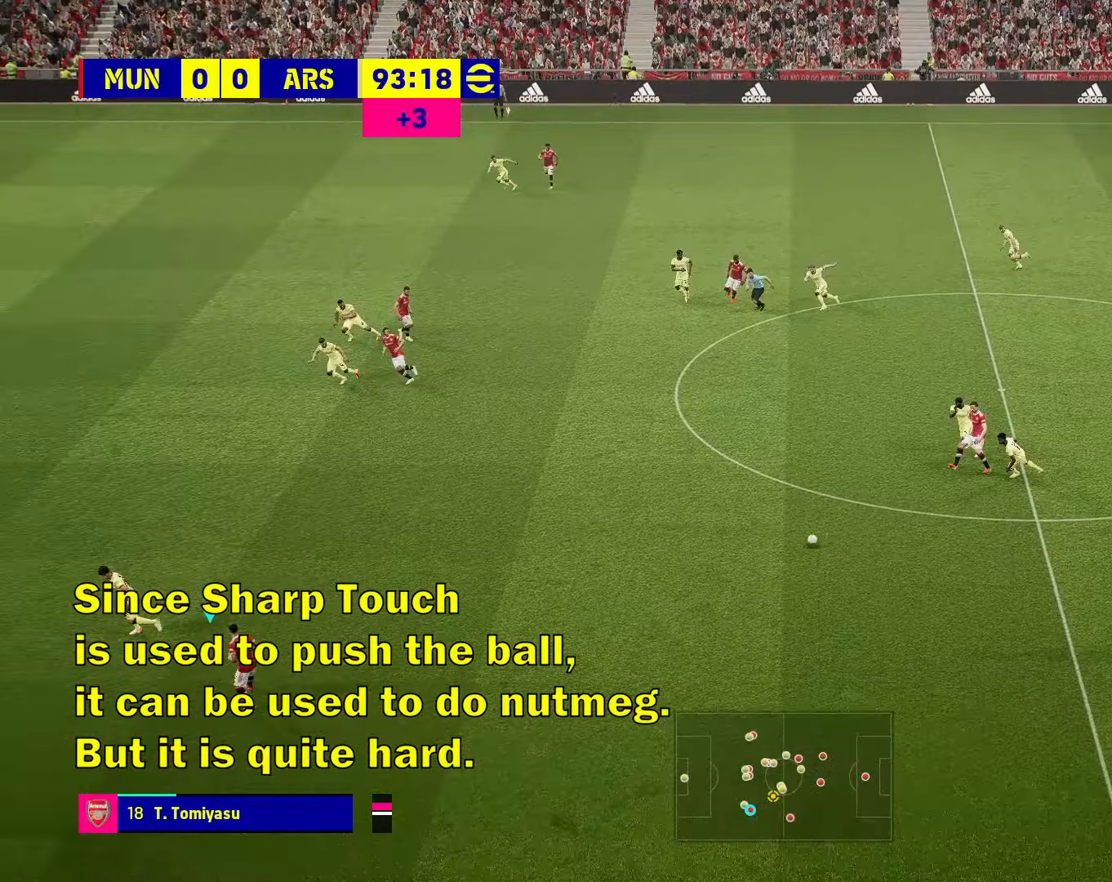
{"buttons": [], "left_stick": "left", "right_stick": "center", "events": [[217, "left_stick", "center"], [350, "left_stick", "left"]]}
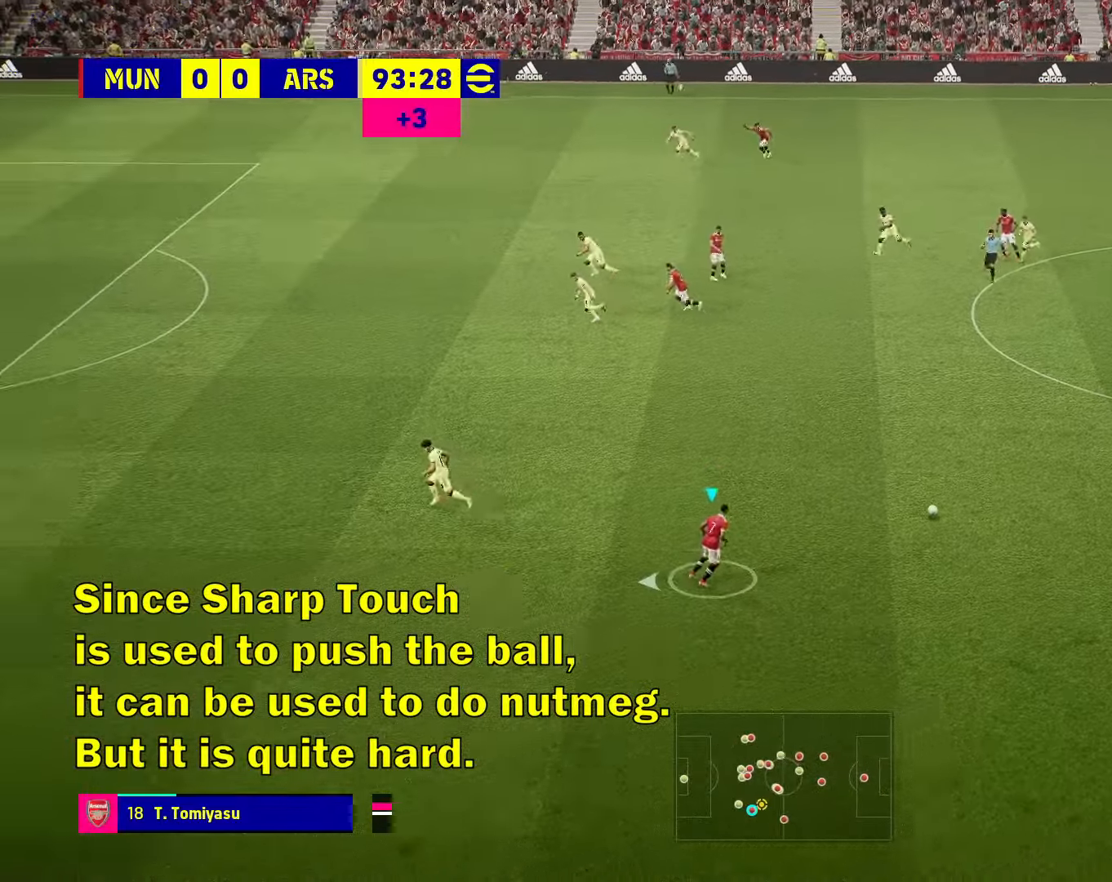
{"buttons": [], "left_stick": "left", "right_stick": "center", "events": []}
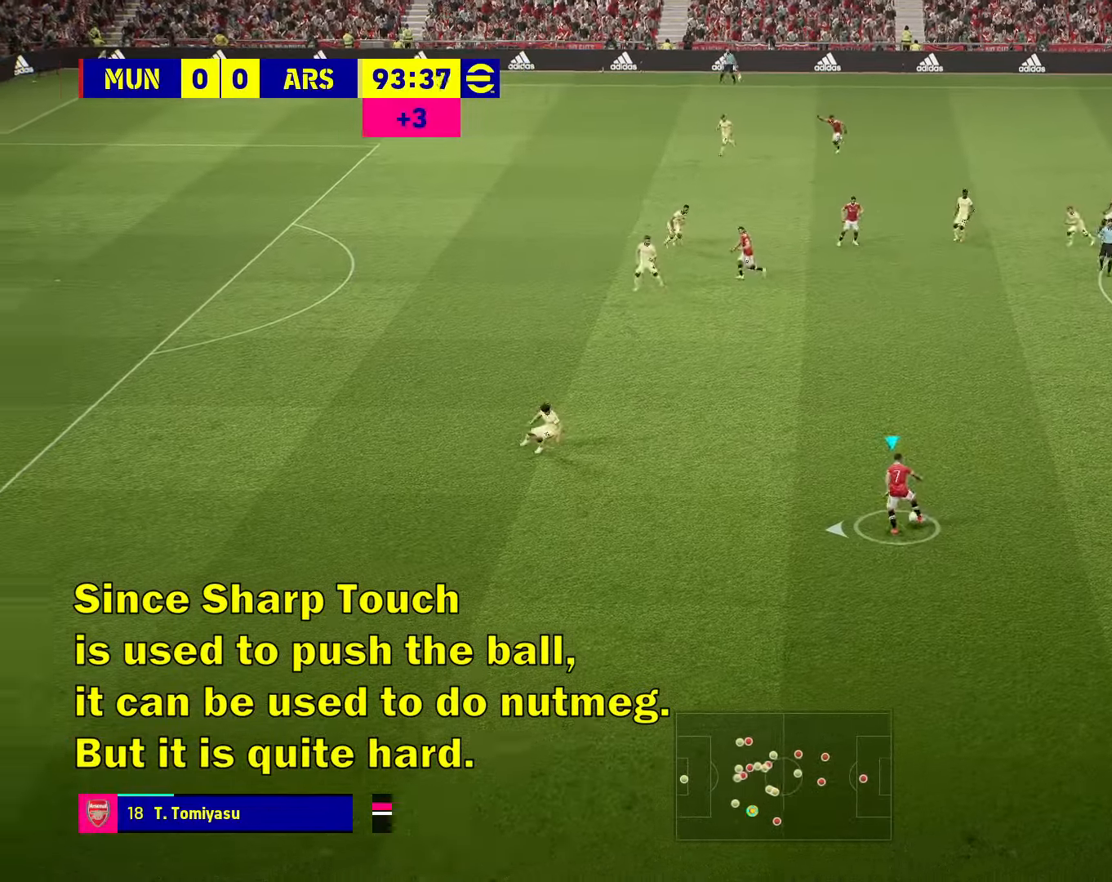
{"buttons": [], "left_stick": "left", "right_stick": "center", "events": []}
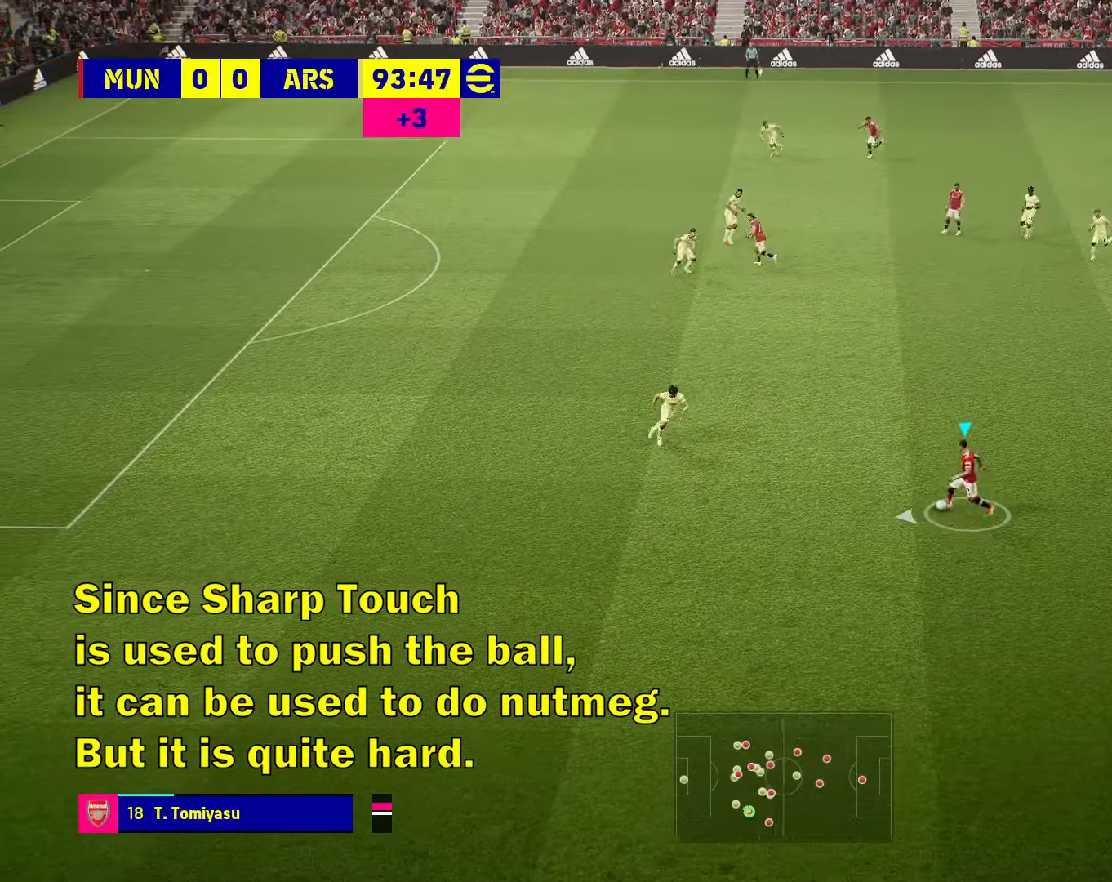
{"buttons": [], "left_stick": "center", "right_stick": "center", "events": [[300, "left_stick", "center"]]}
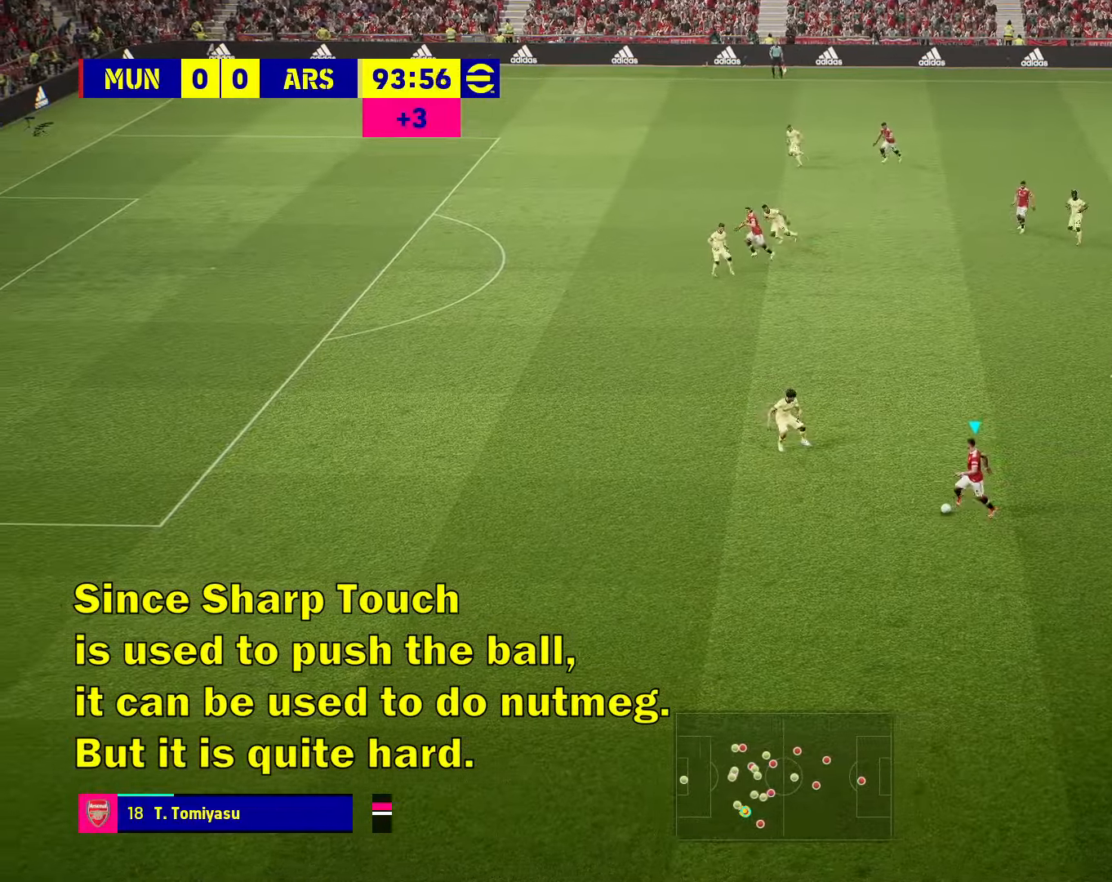
{"buttons": [], "left_stick": "left", "right_stick": "center", "events": [[217, "left_stick", "left"]]}
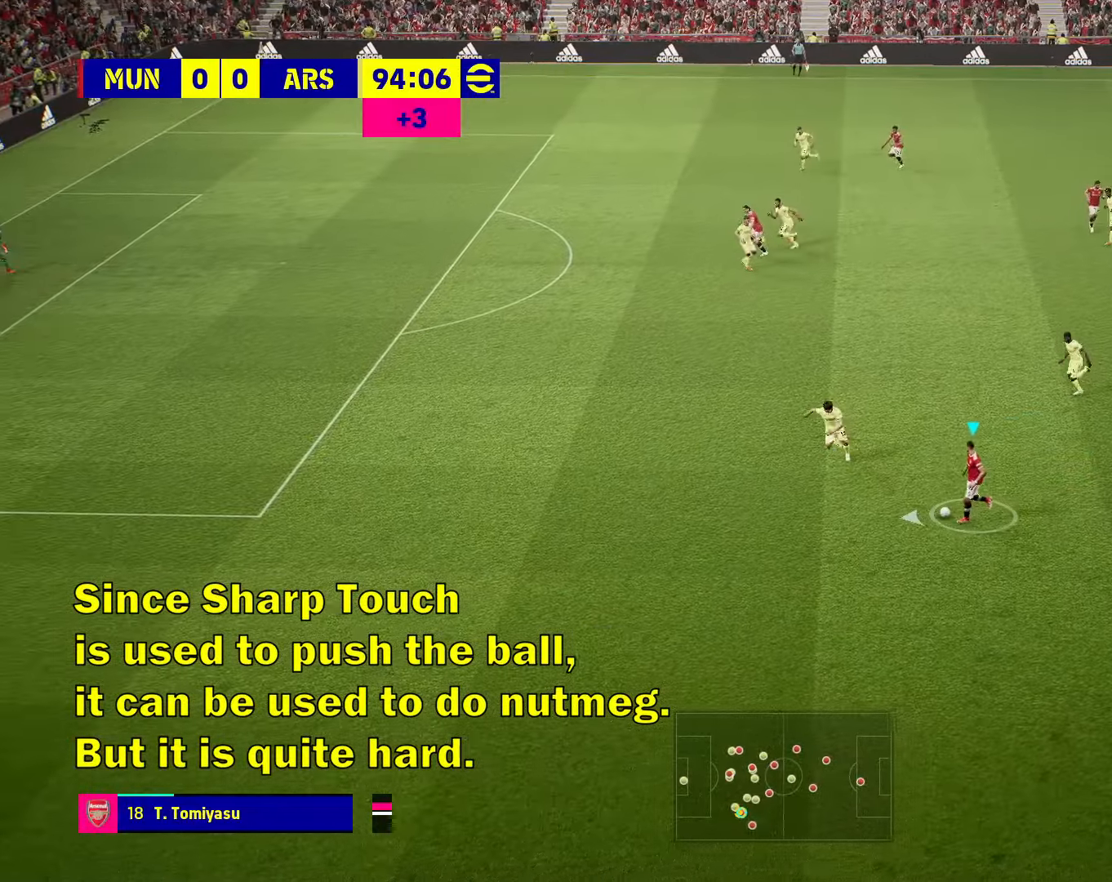
{"buttons": [], "left_stick": "left", "right_stick": "center", "events": []}
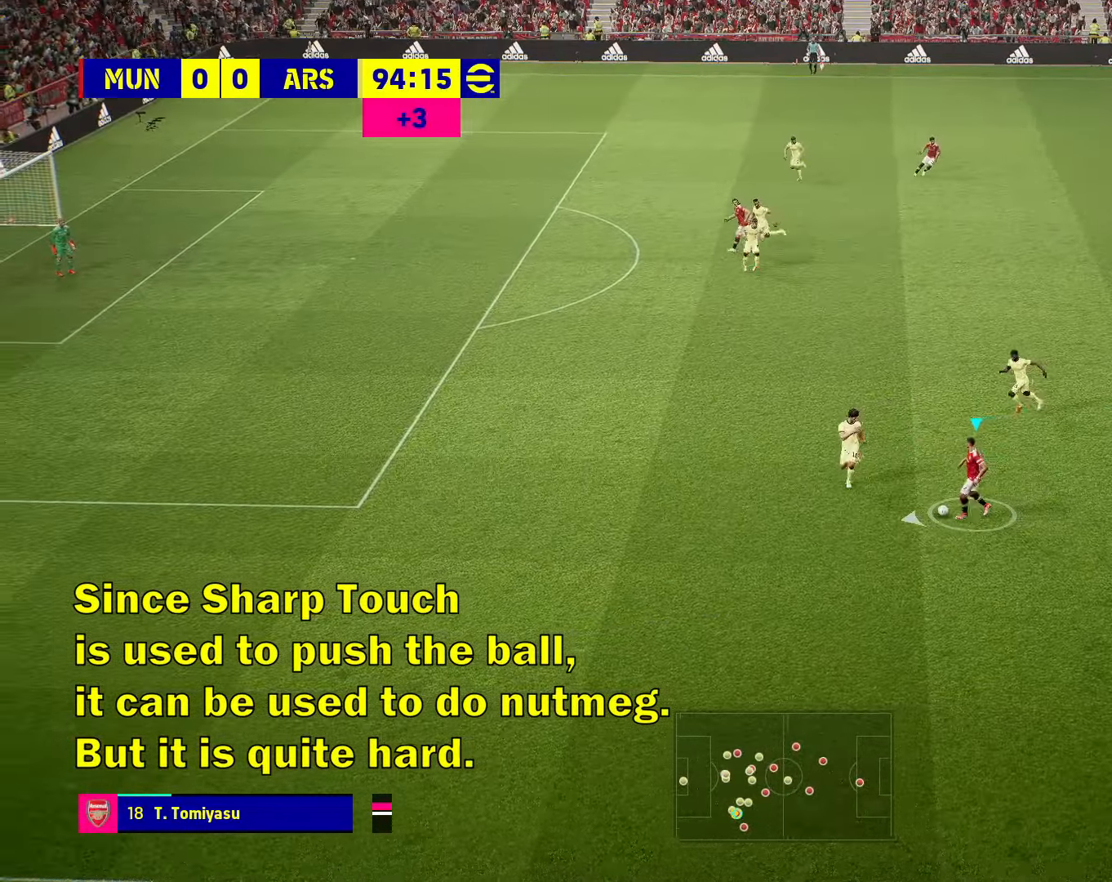
{"buttons": ["R2"], "left_stick": "left", "right_stick": "center", "events": [[217, "R2", "down"]]}
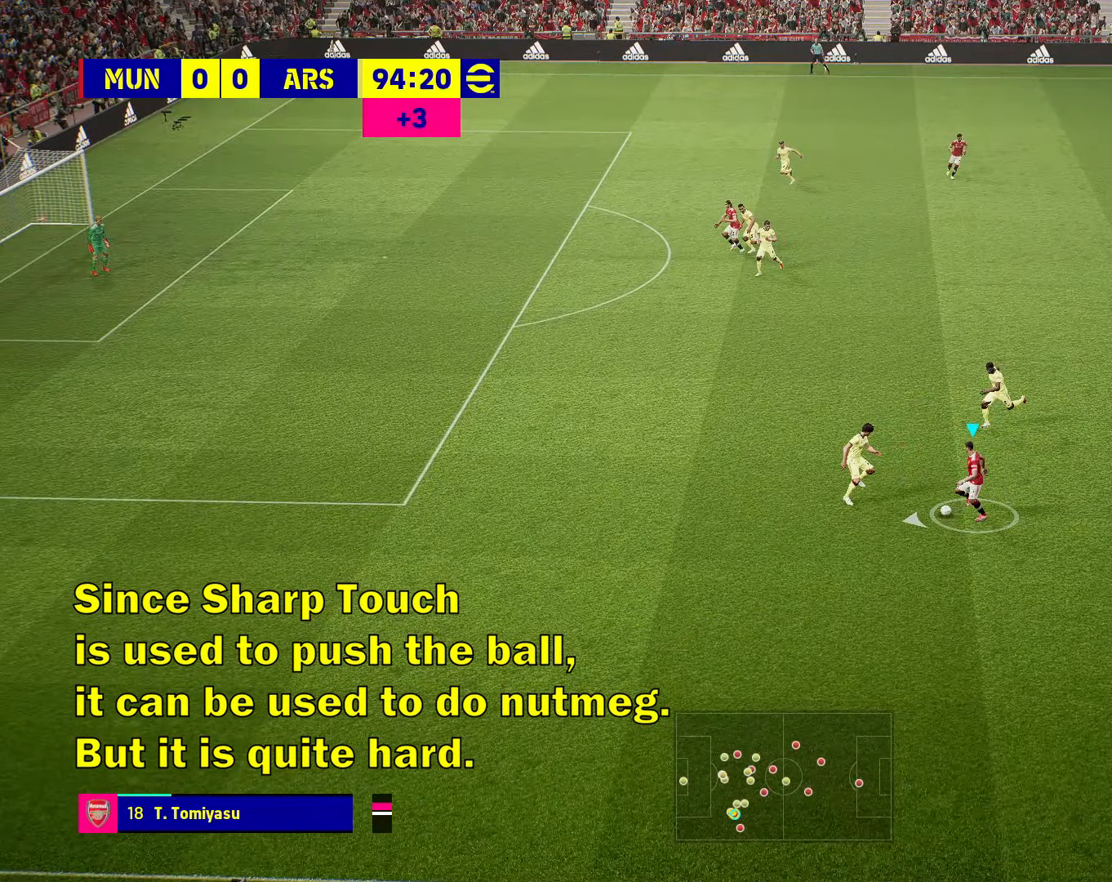
{"buttons": ["R2"], "left_stick": "left", "right_stick": "center", "events": []}
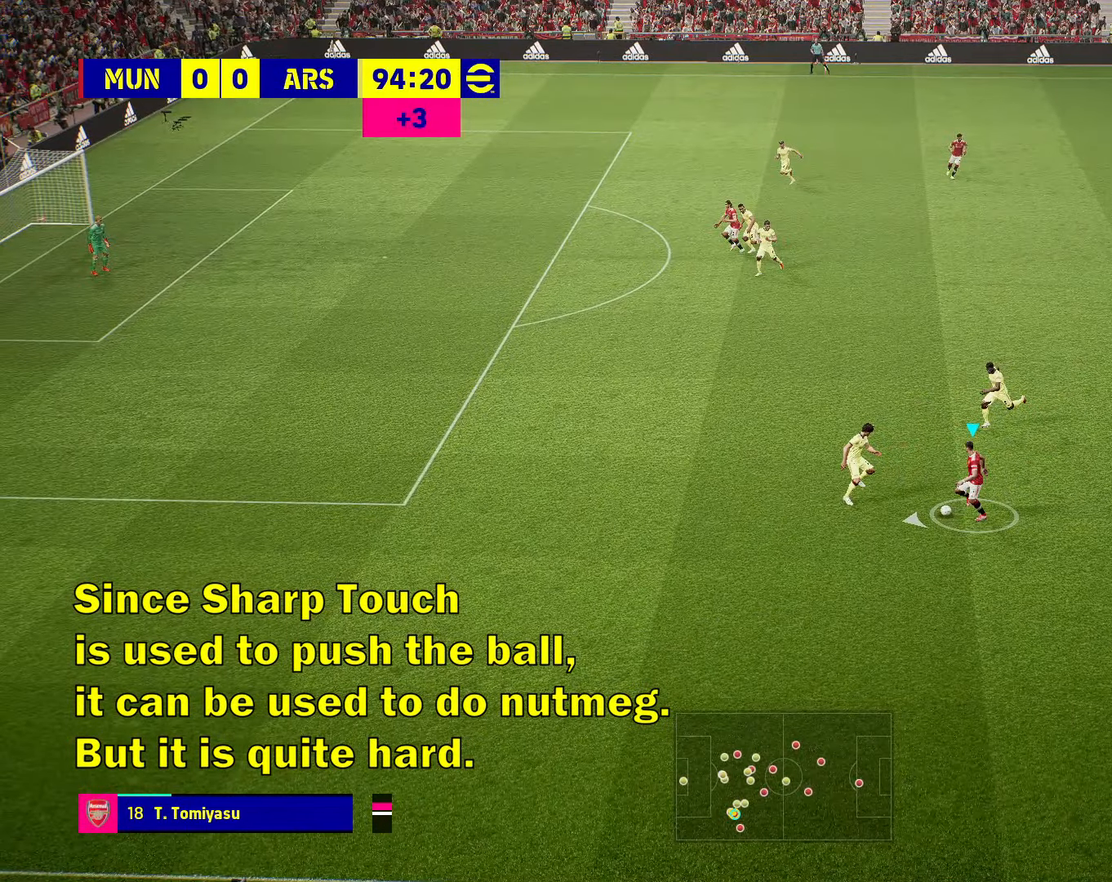
{"buttons": ["R2"], "left_stick": "left", "right_stick": "center", "events": []}
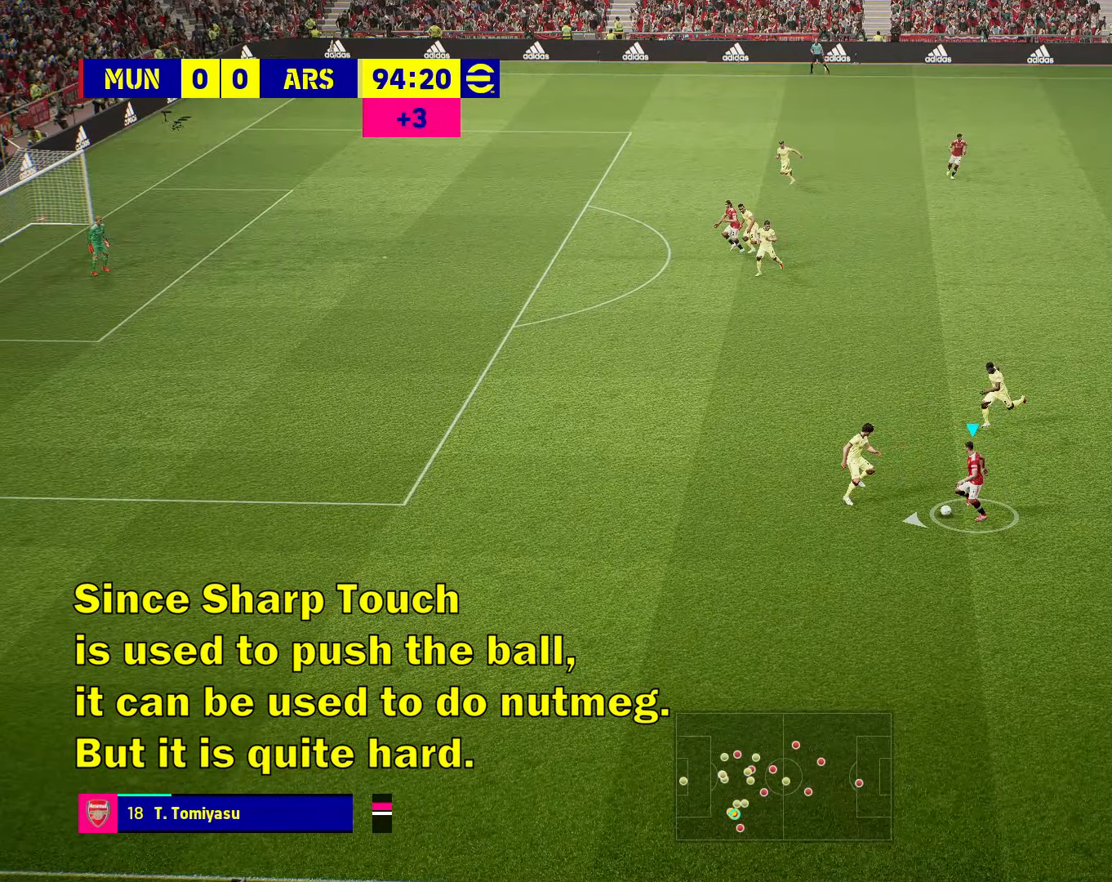
{"buttons": ["R2"], "left_stick": "left", "right_stick": "center", "events": []}
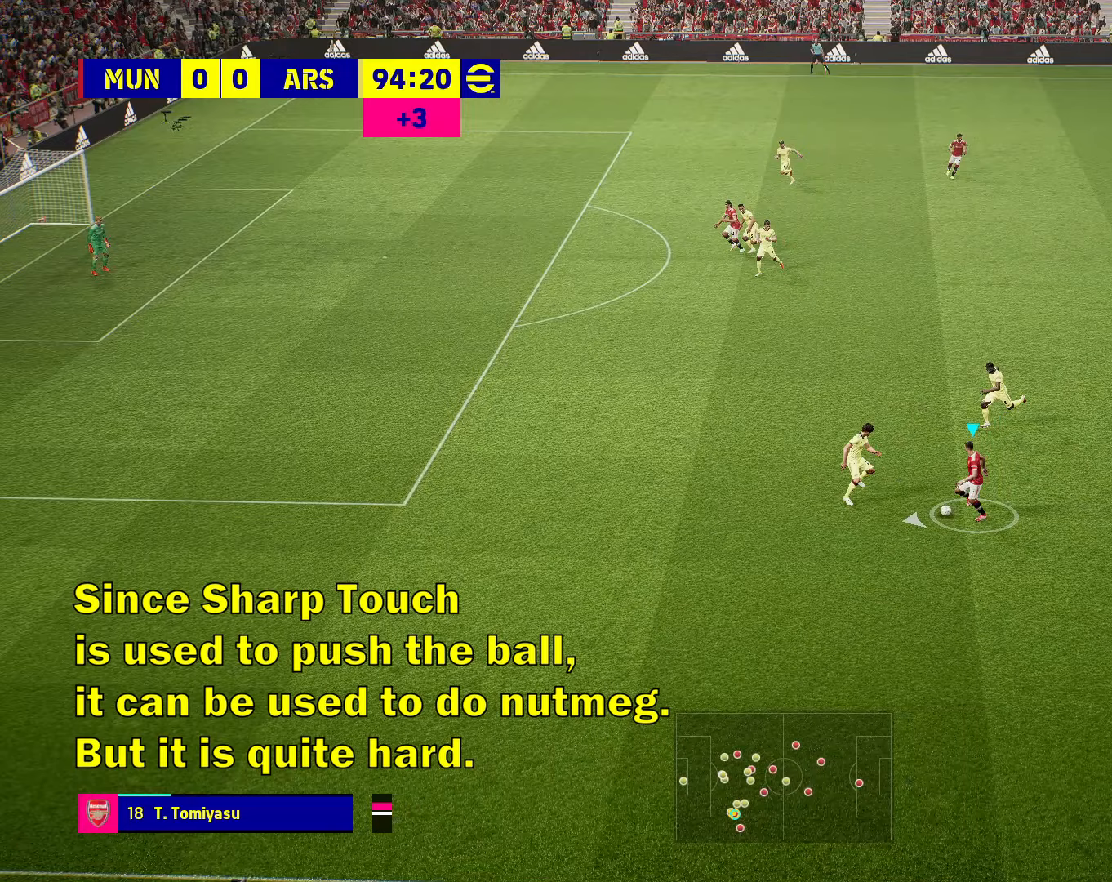
{"buttons": [], "left_stick": "left", "right_stick": "center", "events": [[433, "R2", "up"]]}
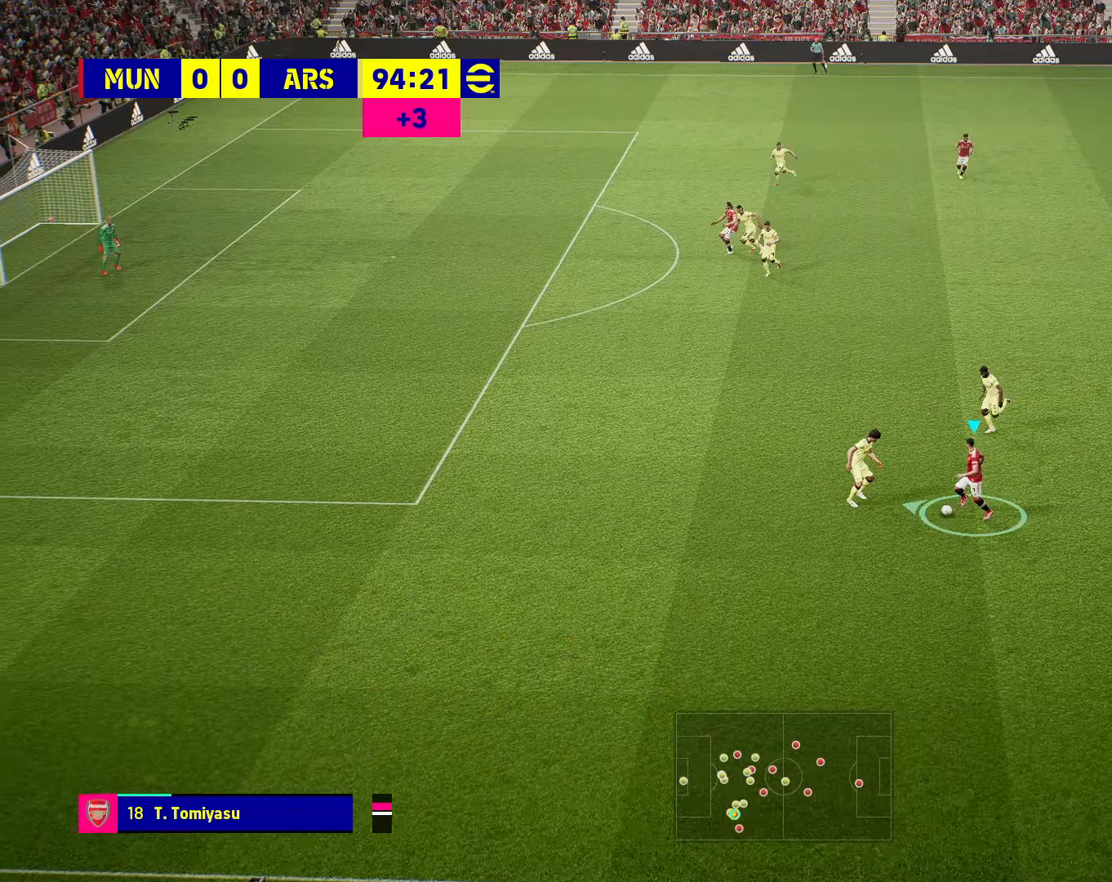
{"buttons": [], "left_stick": "left", "right_stick": "center", "events": []}
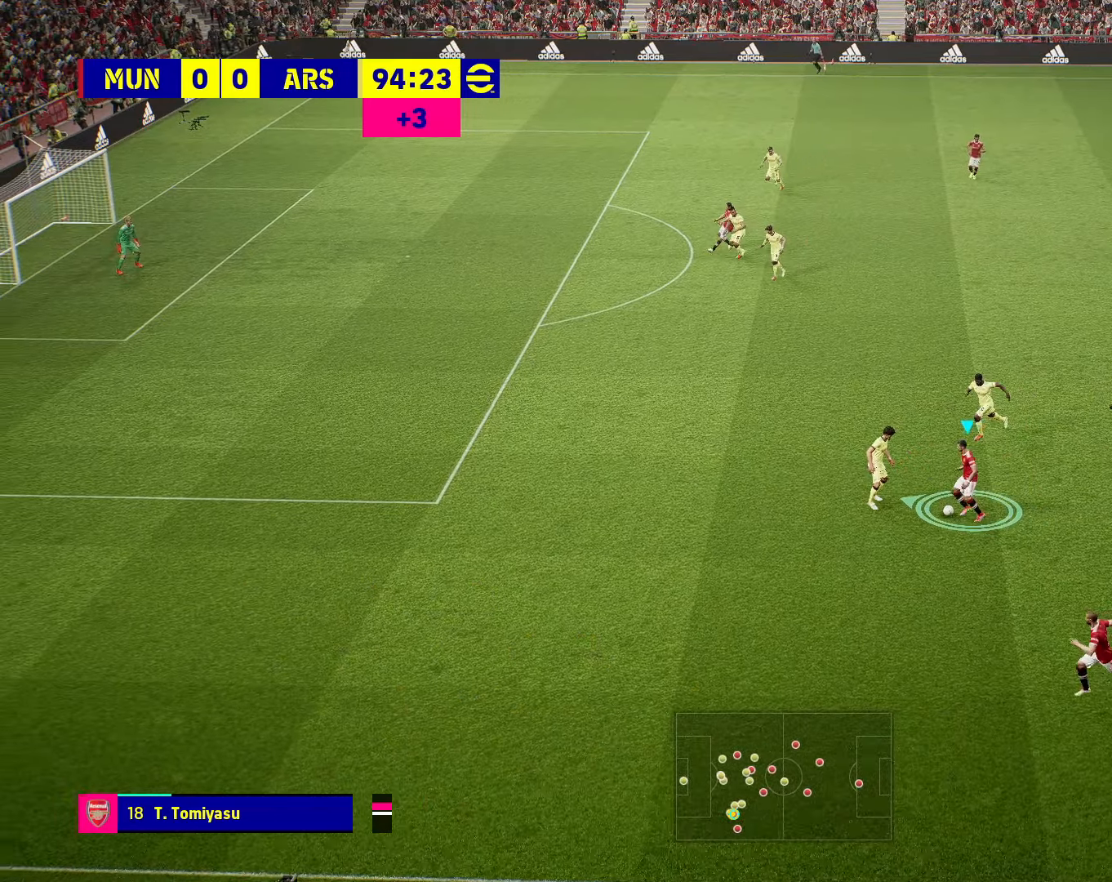
{"buttons": [], "left_stick": "left", "right_stick": "center", "events": []}